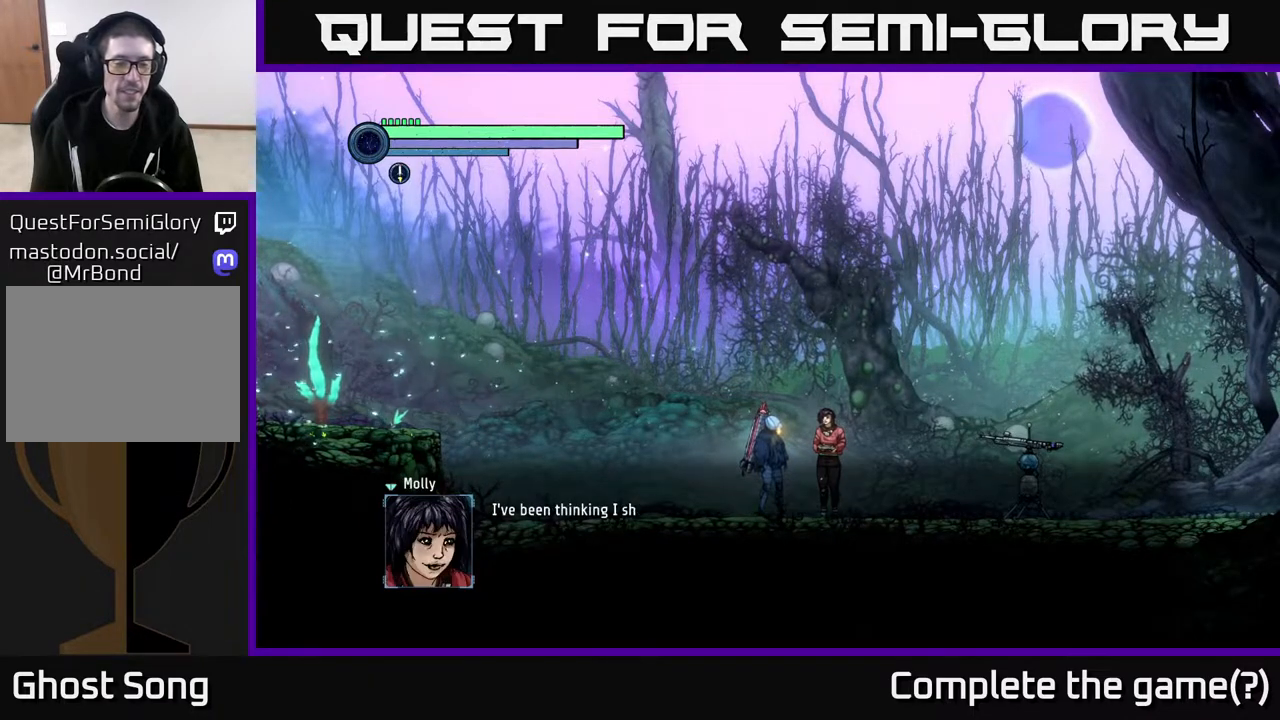
Gameplay with a controller (Xbox layout); each line is a JSON object with the inputs held at the frame after it. "events" lists button and stick changes between this image and that frame as [ms after this image, input, new state], when the widget could be followed in between.
{"buttons": [], "left_stick": "center", "right_stick": "center", "events": []}
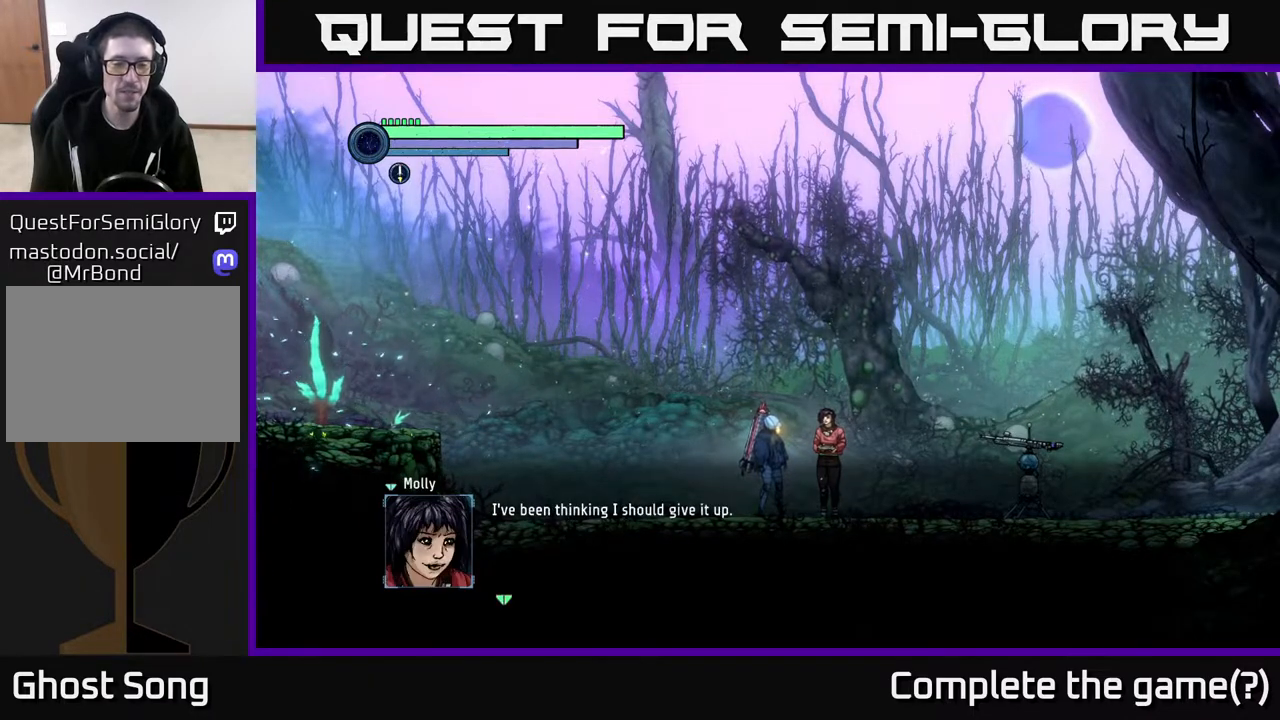
{"buttons": [], "left_stick": "center", "right_stick": "center", "events": []}
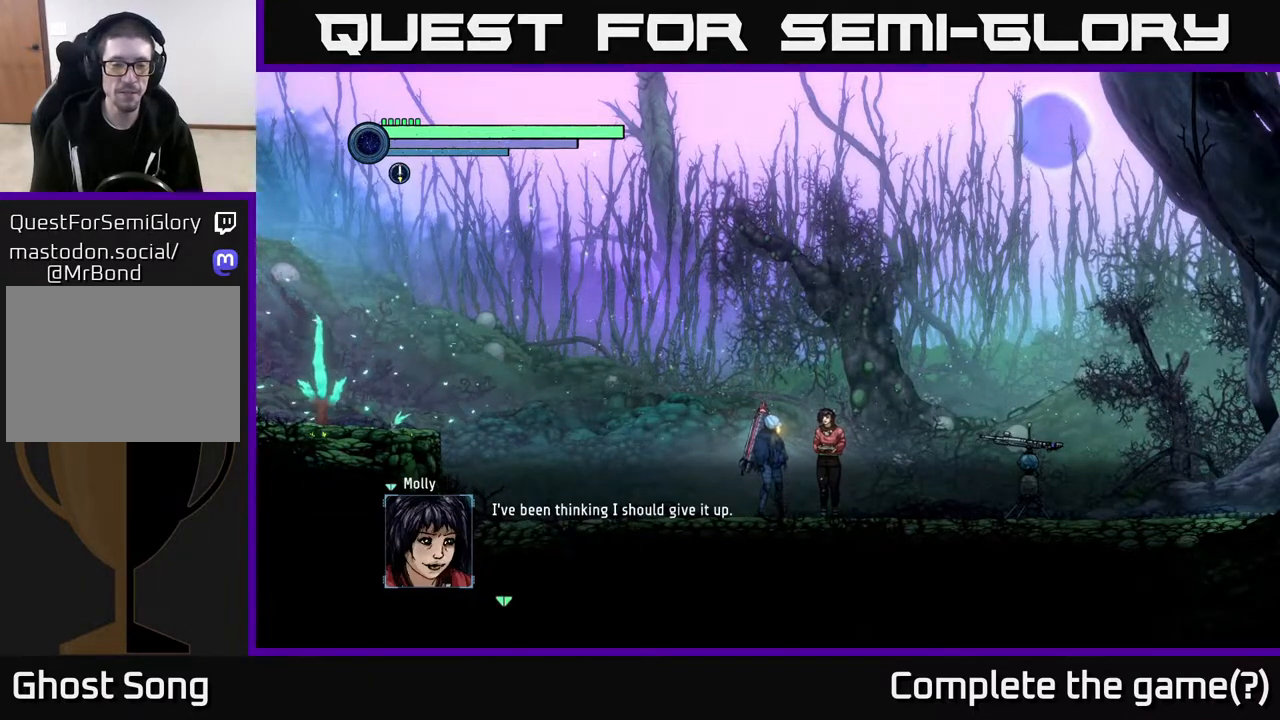
{"buttons": [], "left_stick": "center", "right_stick": "center", "events": [[100, "A", "down"], [400, "A", "up"]]}
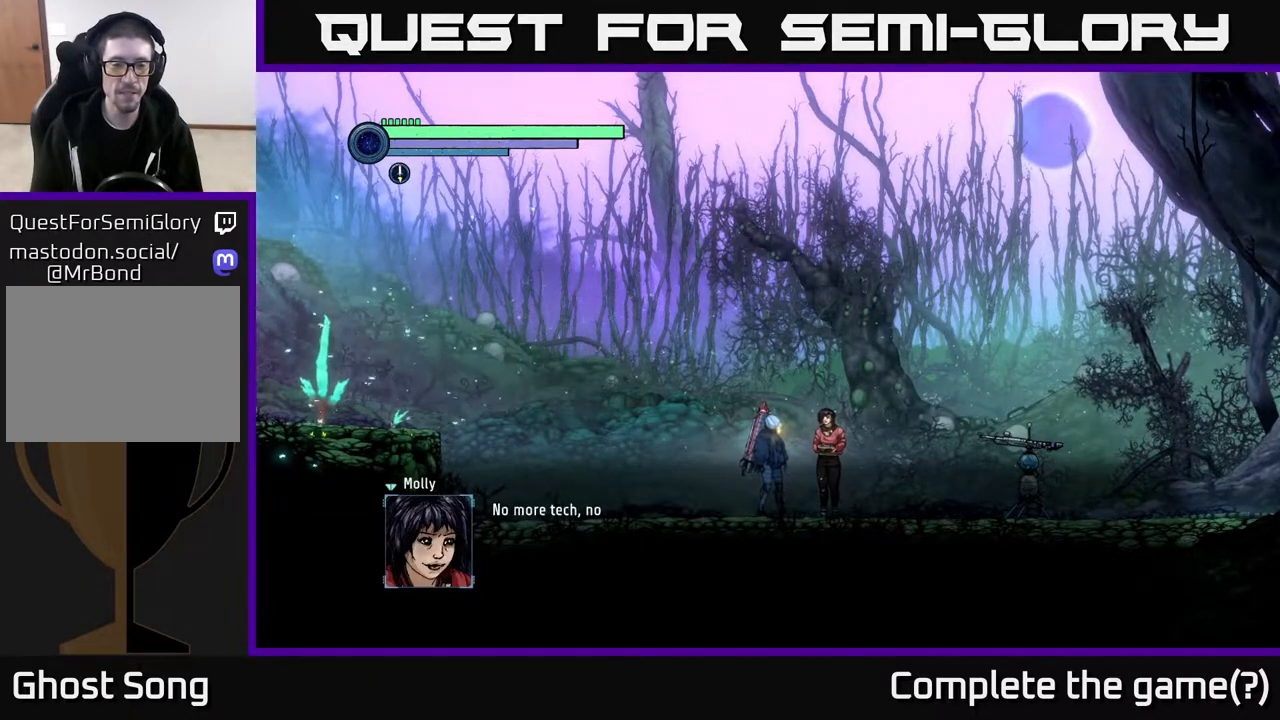
{"buttons": [], "left_stick": "center", "right_stick": "center", "events": [[167, "A", "down"], [400, "A", "up"]]}
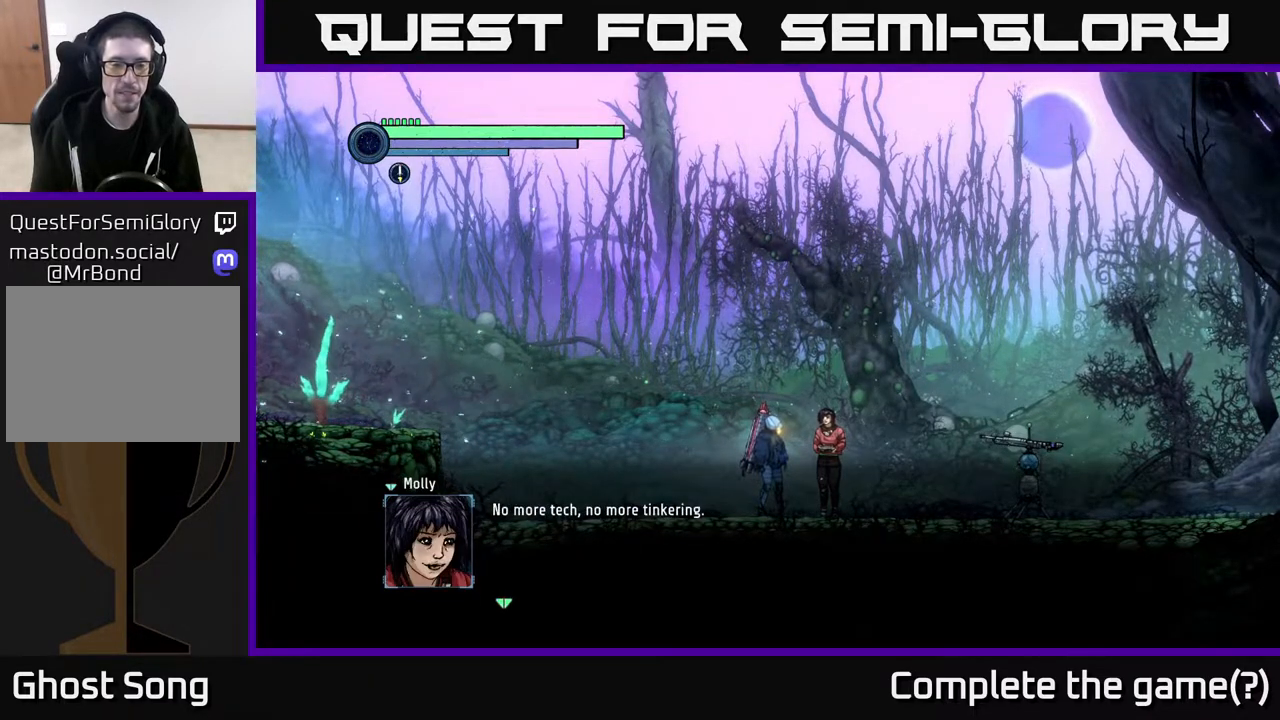
{"buttons": [], "left_stick": "center", "right_stick": "center", "events": [[300, "A", "down"], [500, "A", "up"]]}
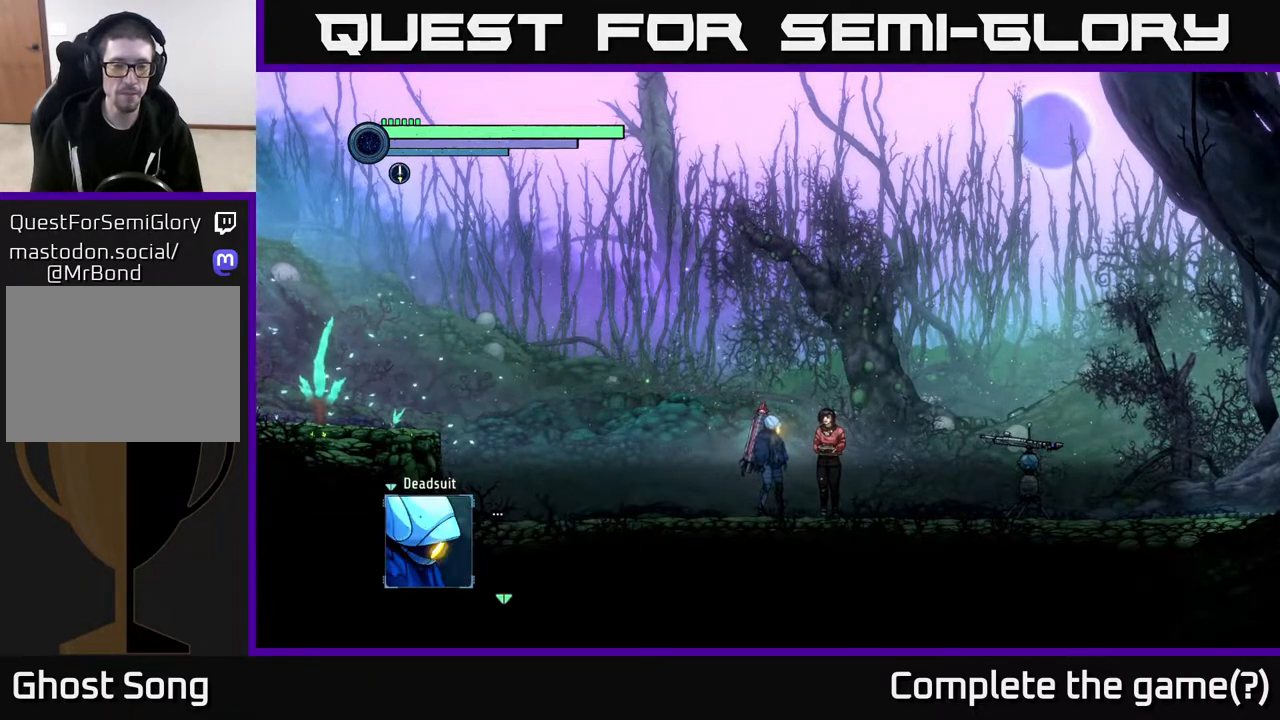
{"buttons": ["A"], "left_stick": "center", "right_stick": "center", "events": [[483, "A", "down"]]}
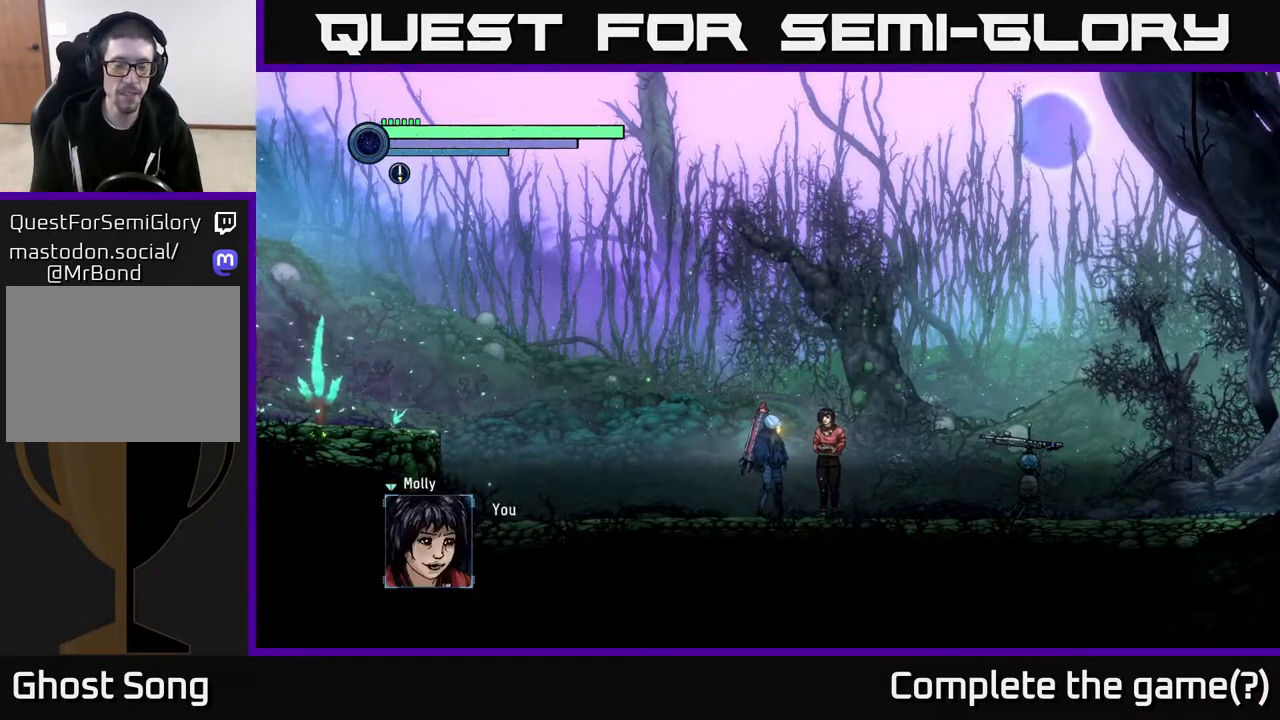
{"buttons": [], "left_stick": "center", "right_stick": "center", "events": [[233, "A", "up"]]}
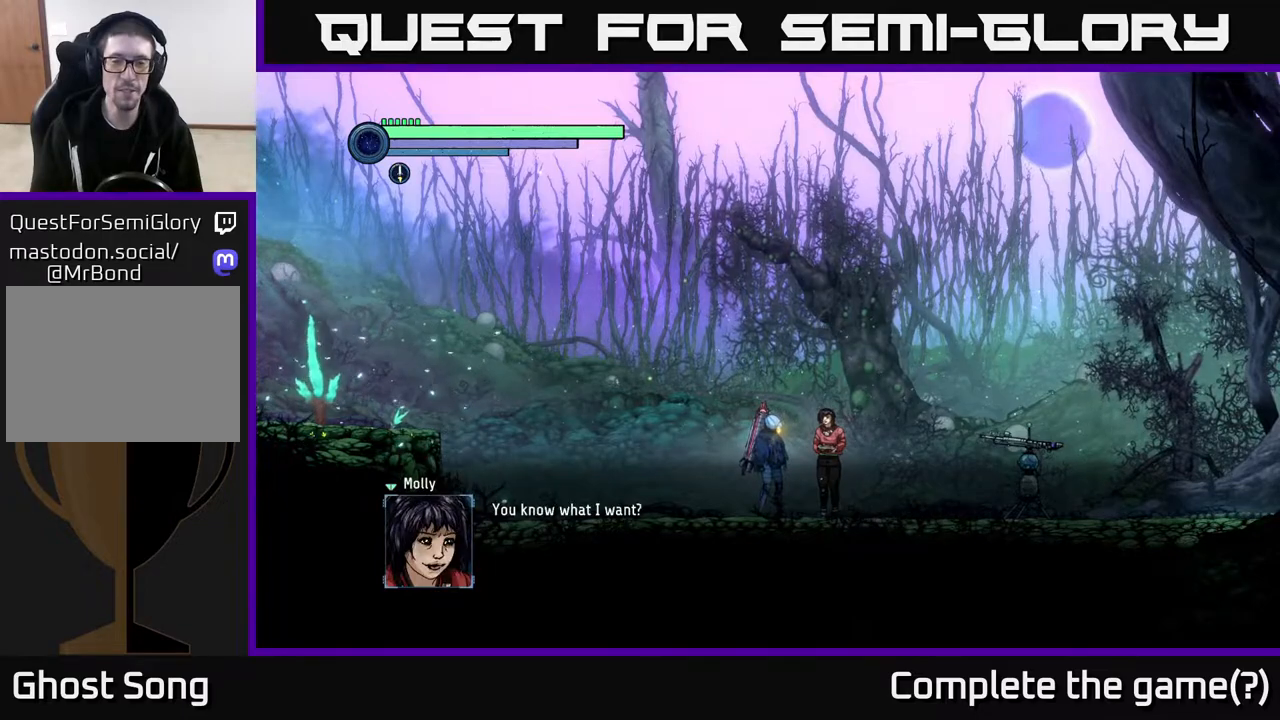
{"buttons": [], "left_stick": "center", "right_stick": "center", "events": []}
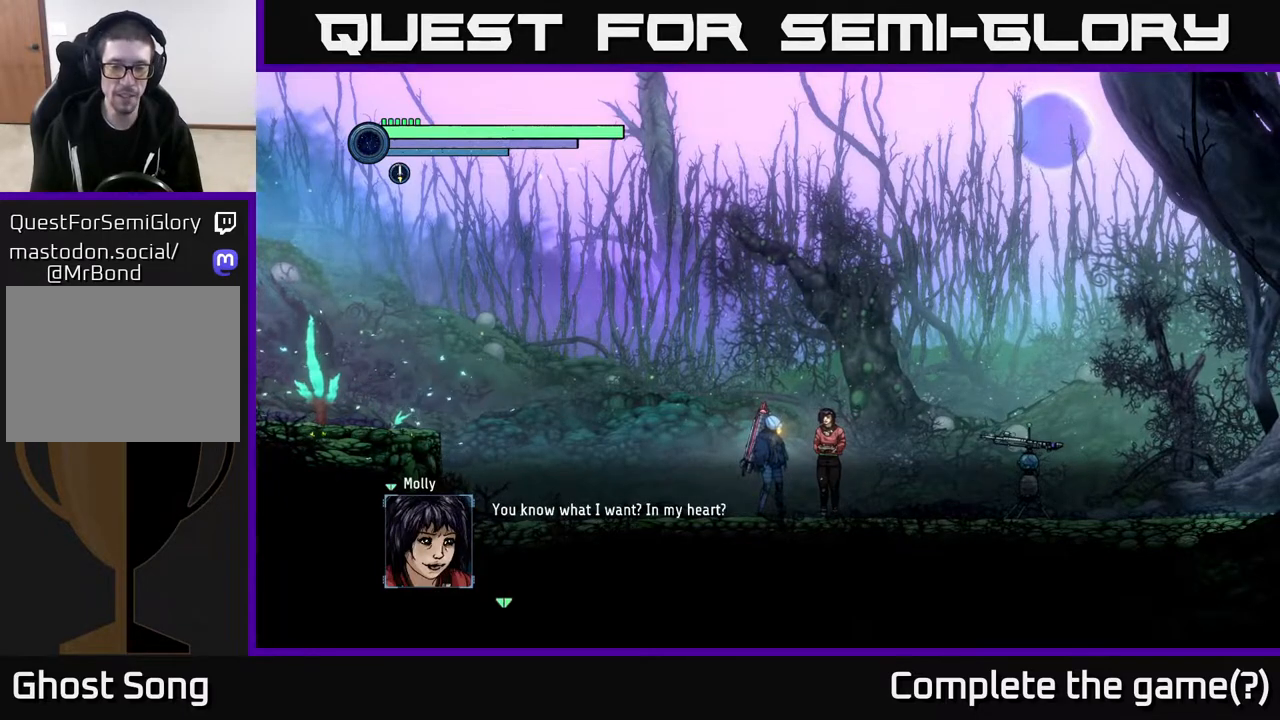
{"buttons": [], "left_stick": "center", "right_stick": "center", "events": []}
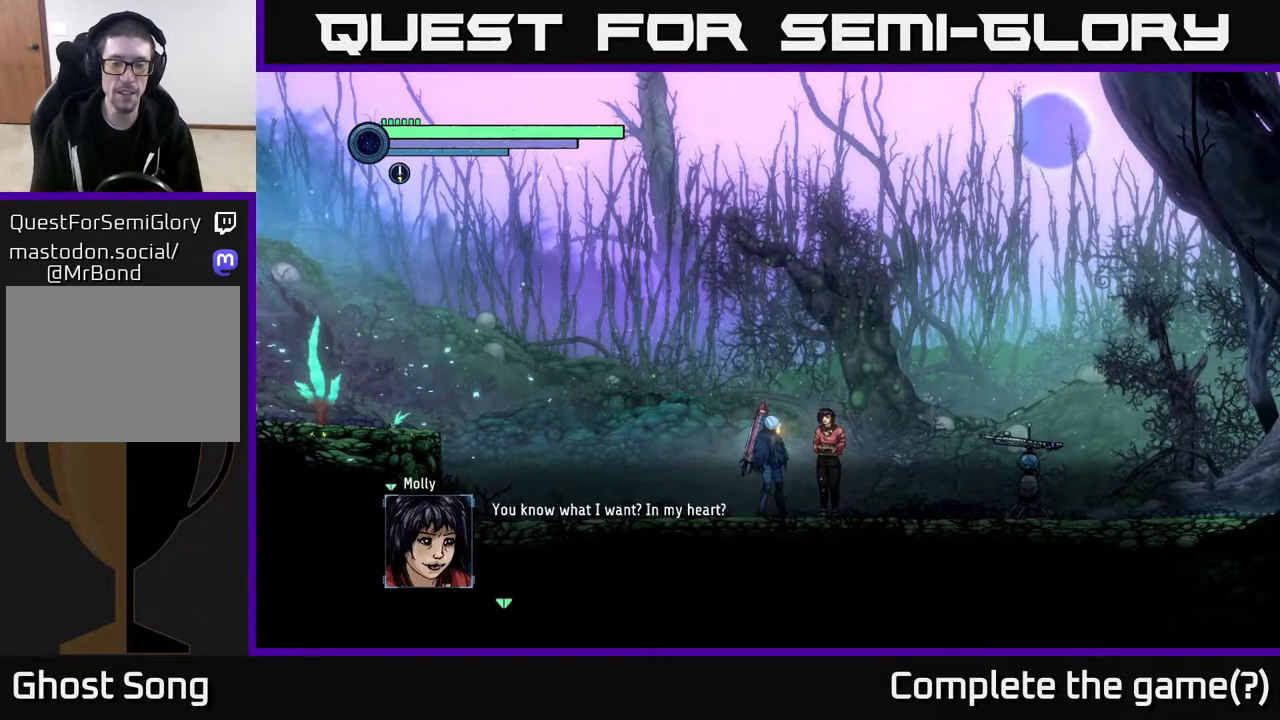
{"buttons": [], "left_stick": "center", "right_stick": "center", "events": []}
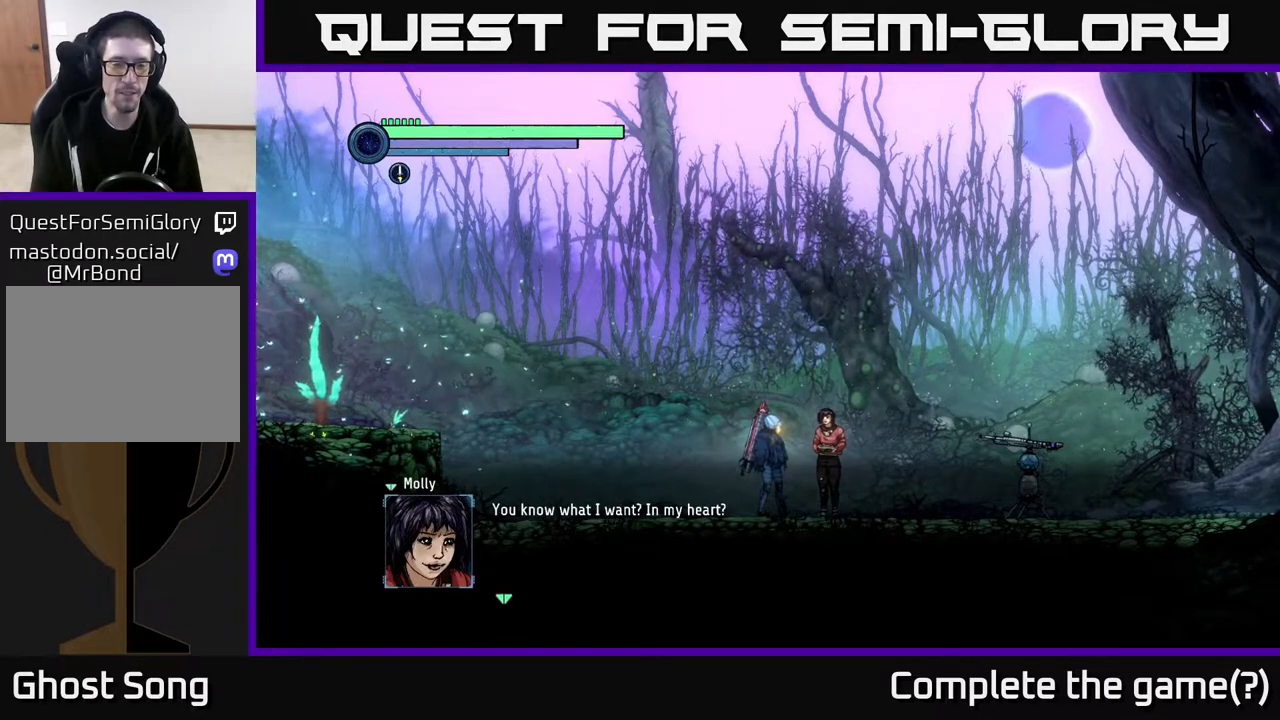
{"buttons": [], "left_stick": "center", "right_stick": "center", "events": []}
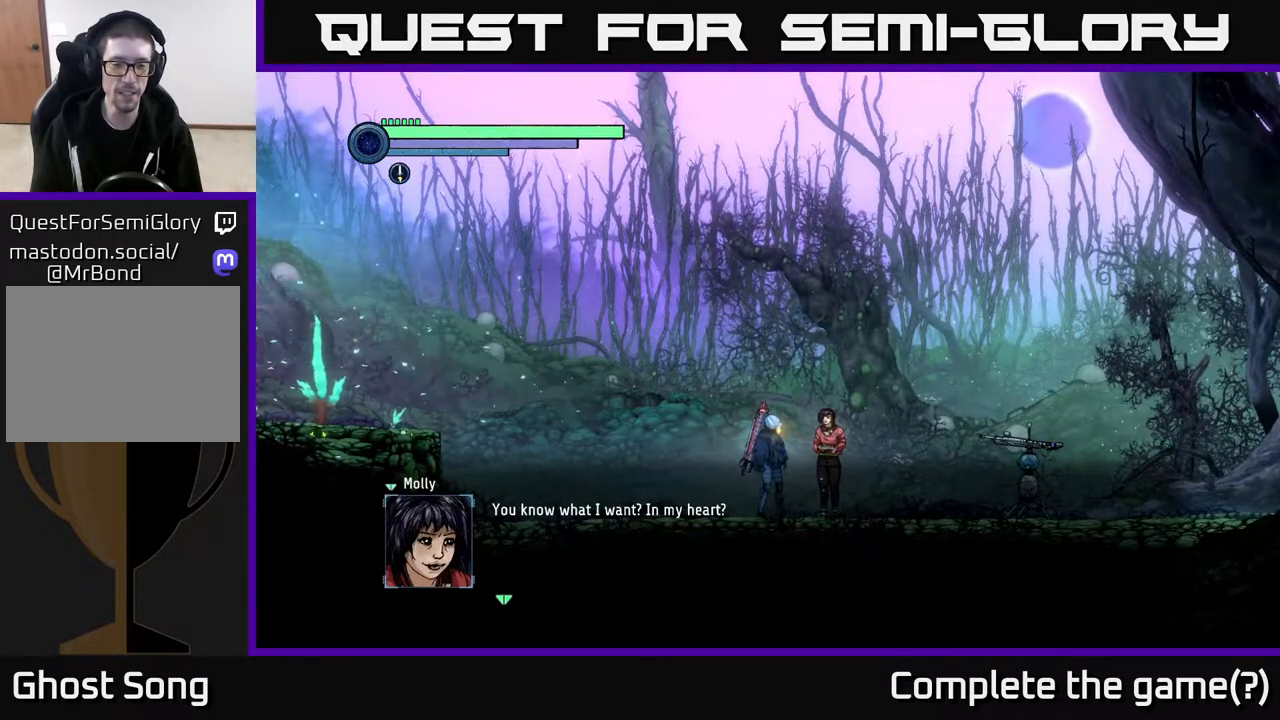
{"buttons": [], "left_stick": "center", "right_stick": "center", "events": []}
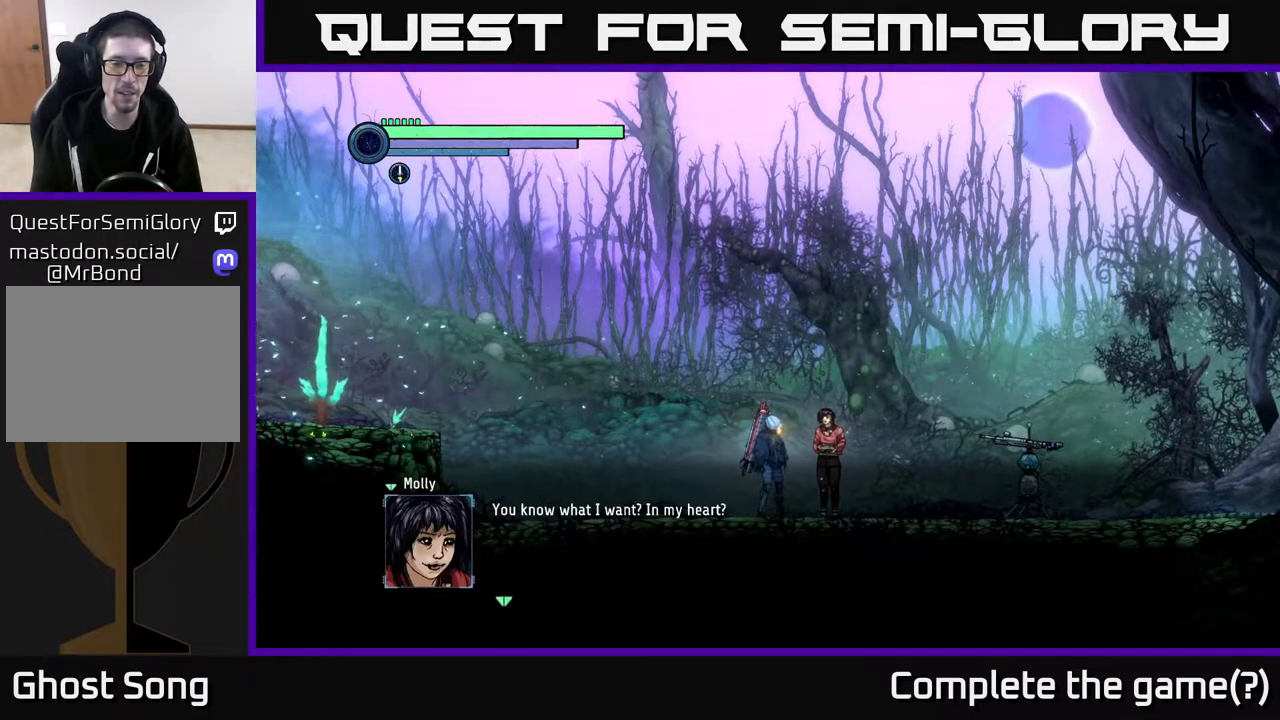
{"buttons": [], "left_stick": "center", "right_stick": "center", "events": []}
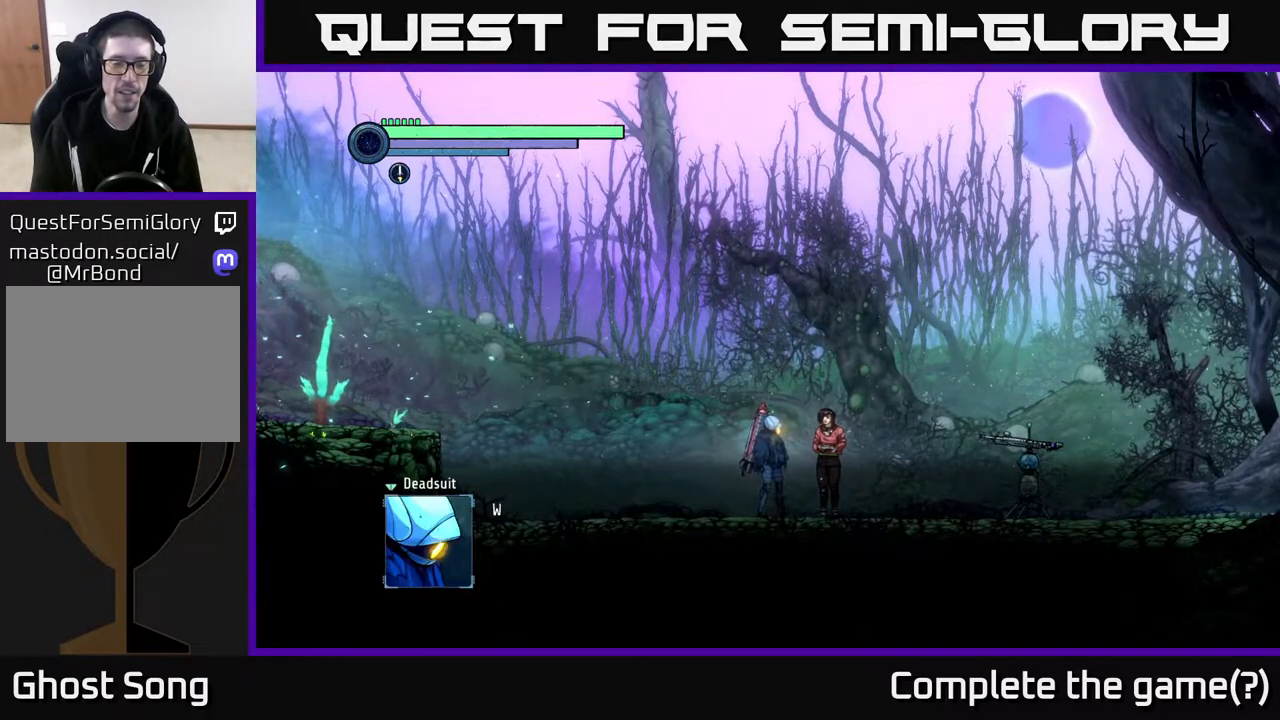
{"buttons": [], "left_stick": "center", "right_stick": "center", "events": [[33, "A", "down"], [183, "A", "up"]]}
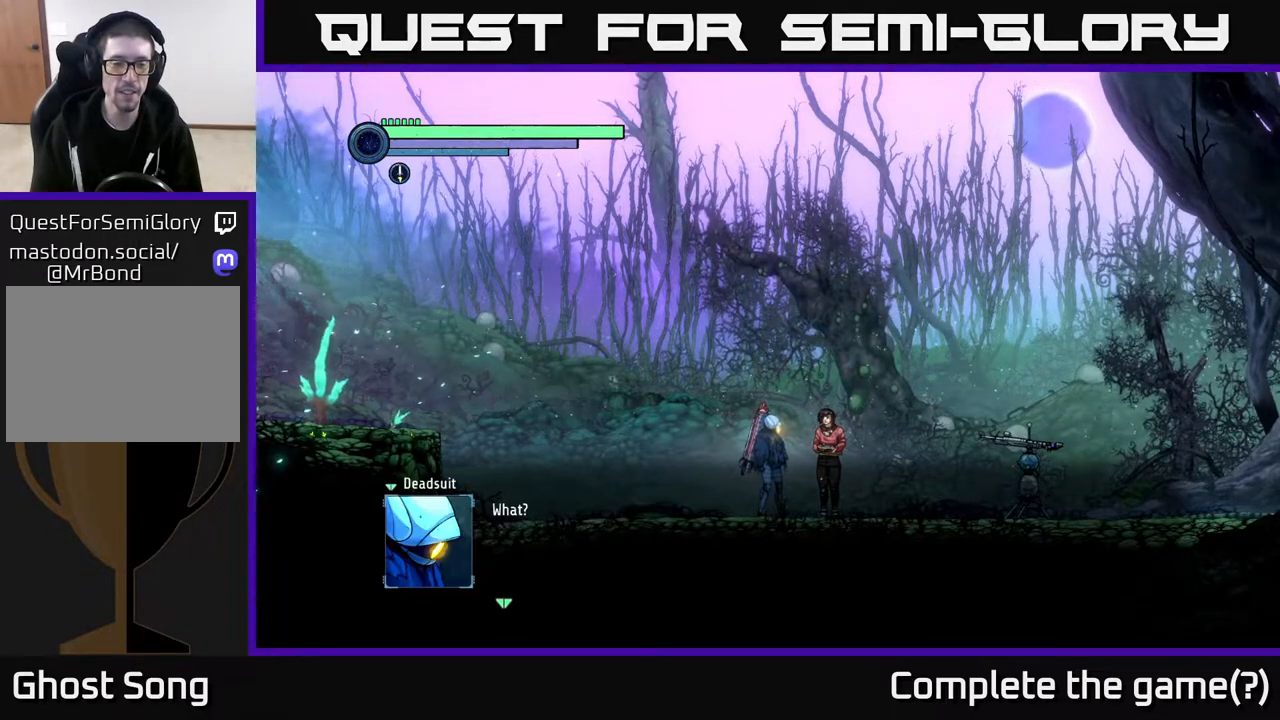
{"buttons": [], "left_stick": "center", "right_stick": "center", "events": [[150, "A", "down"], [383, "A", "up"]]}
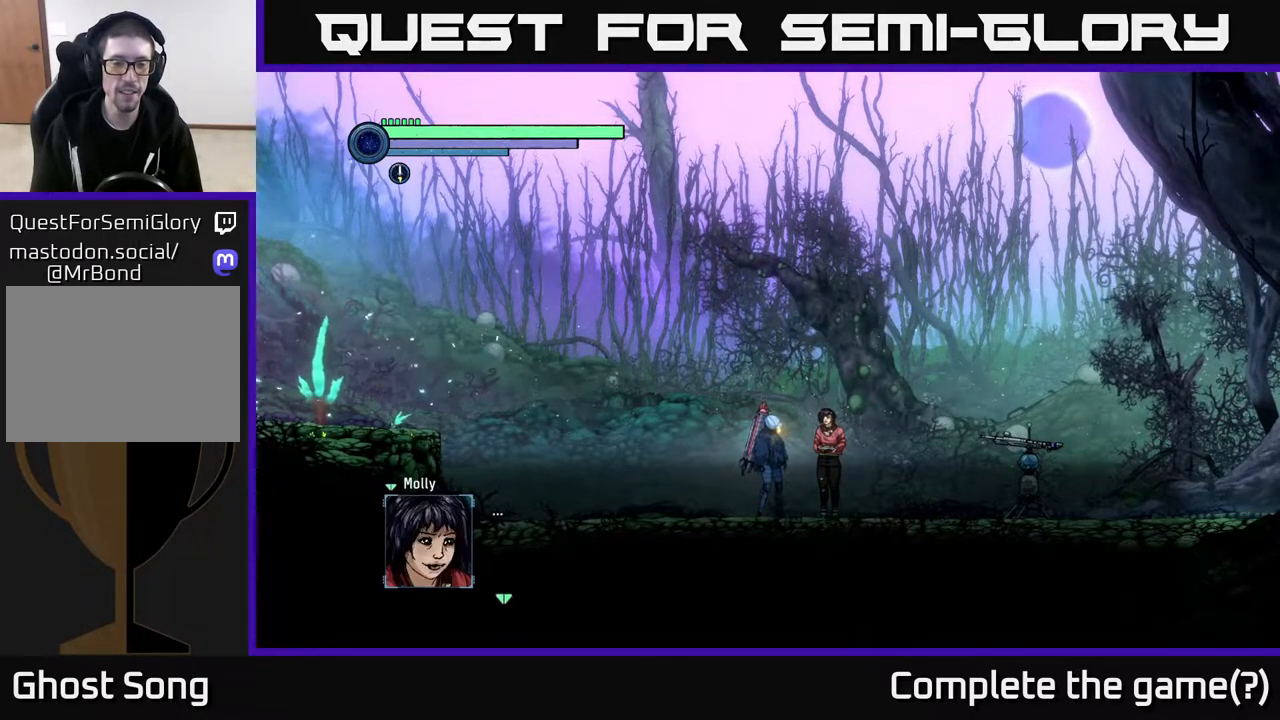
{"buttons": ["A"], "left_stick": "center", "right_stick": "center", "events": [[383, "A", "down"]]}
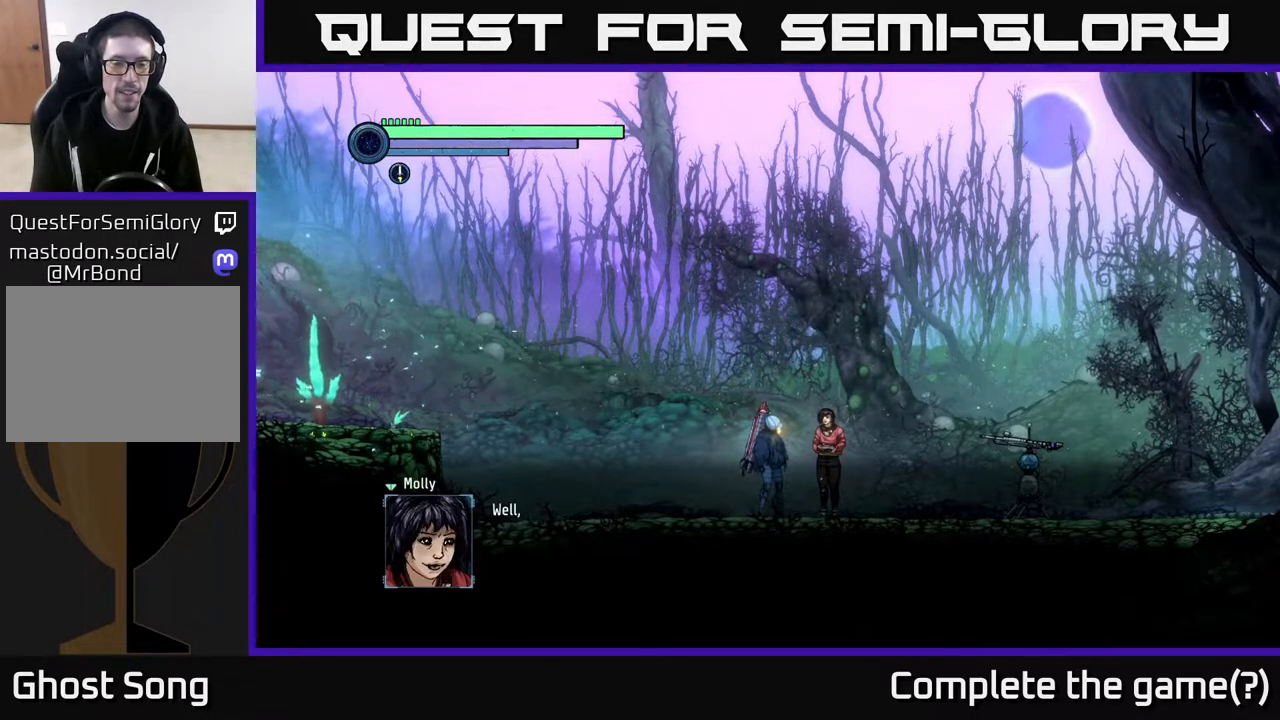
{"buttons": [], "left_stick": "center", "right_stick": "center", "events": [[183, "A", "up"]]}
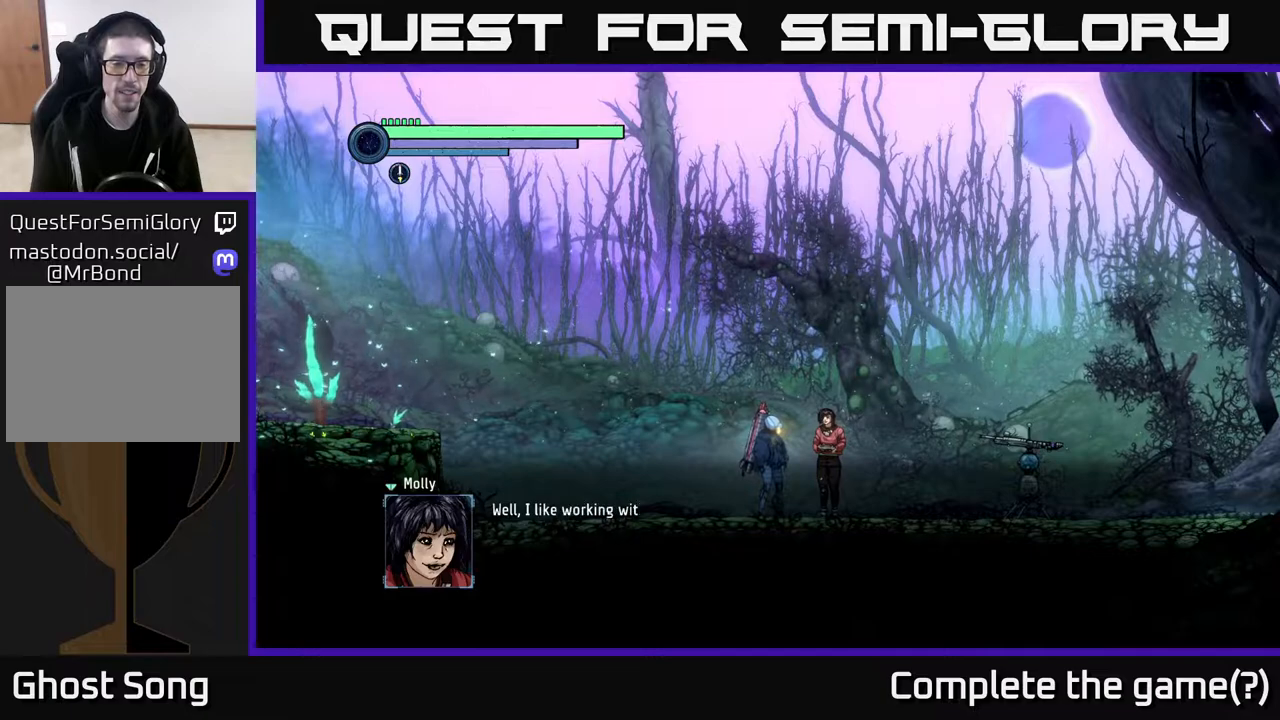
{"buttons": [], "left_stick": "center", "right_stick": "center", "events": [[200, "A", "down"], [500, "A", "up"]]}